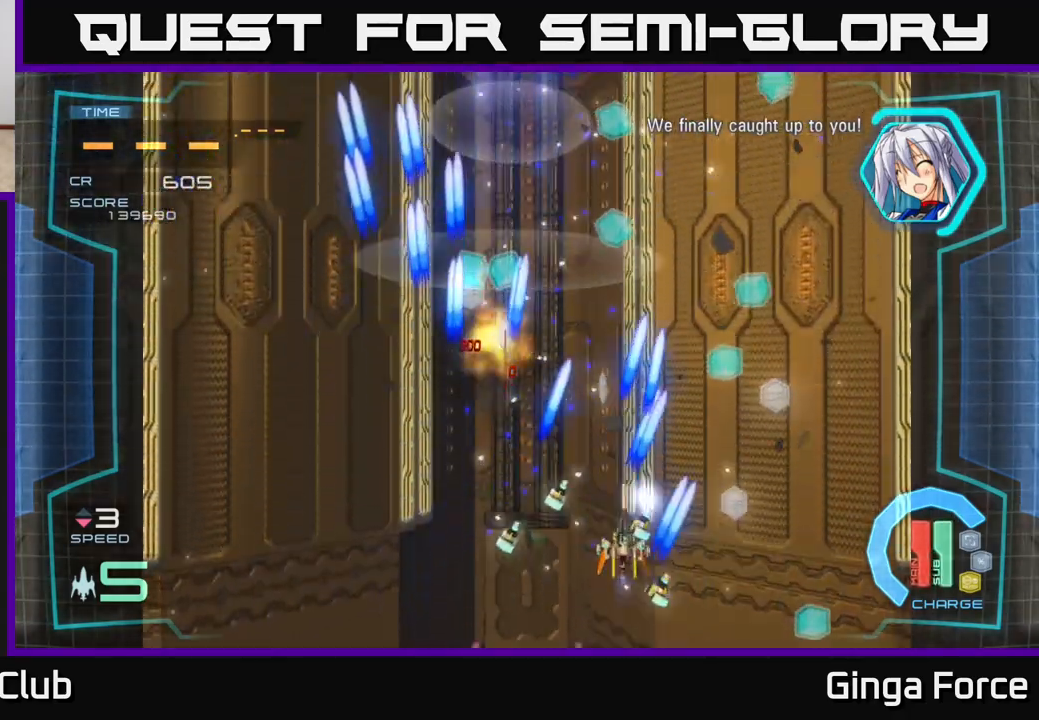
Gameplay with a controller (Xbox layout); each line is a JSON object with the inputs held at the frame after it. "events" lists button and stick changes between this image and that frame as [ms after this image, input, new state], when the widget could be followed in between. Not read: right_stick.
{"buttons": ["A"], "left_stick": "up", "events": [[267, "left_stick", "up"]]}
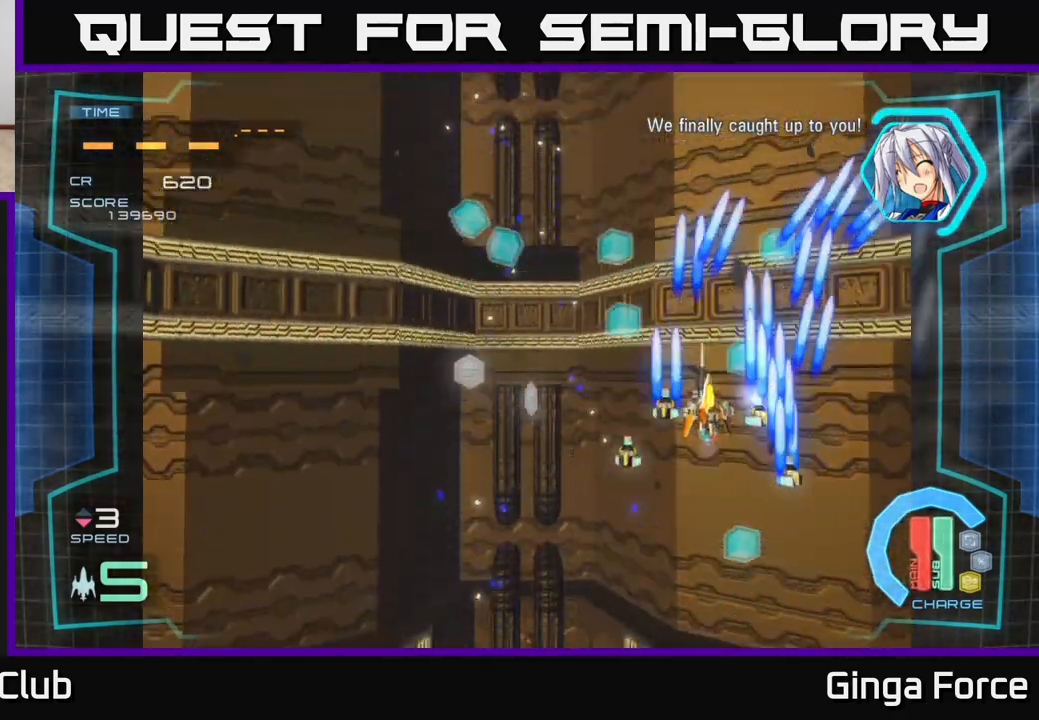
{"buttons": ["A"], "left_stick": "left", "events": [[33, "left_stick", "up-left"], [233, "left_stick", "up-right"], [417, "left_stick", "left"]]}
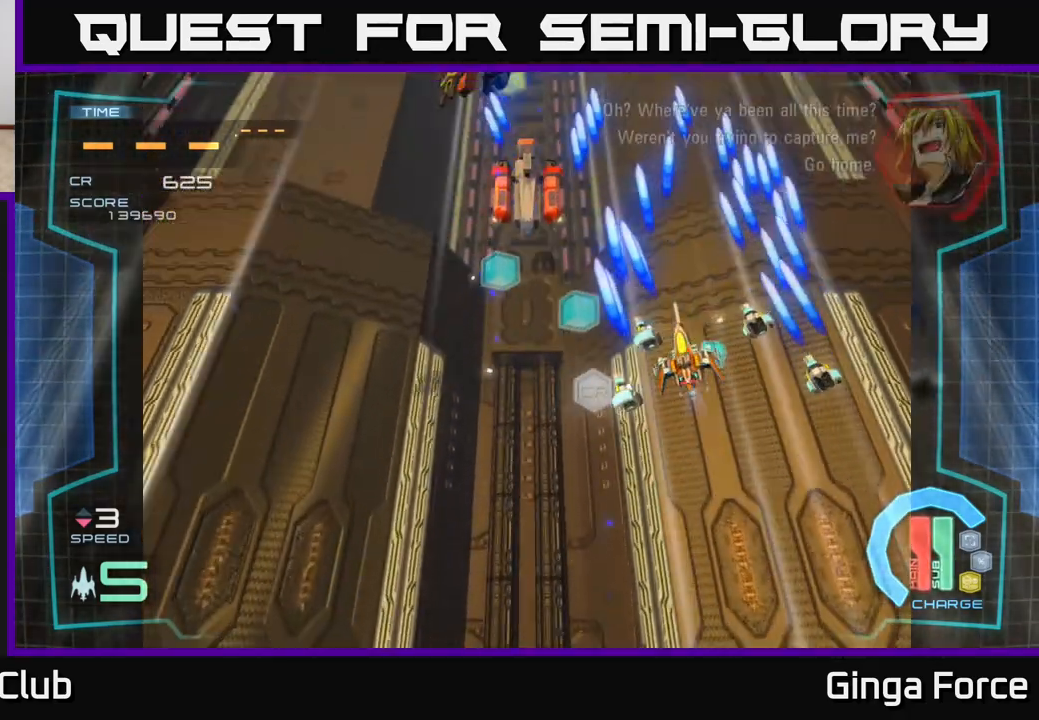
{"buttons": ["A", "X"], "left_stick": "down", "events": [[333, "X", "down"], [400, "left_stick", "down"]]}
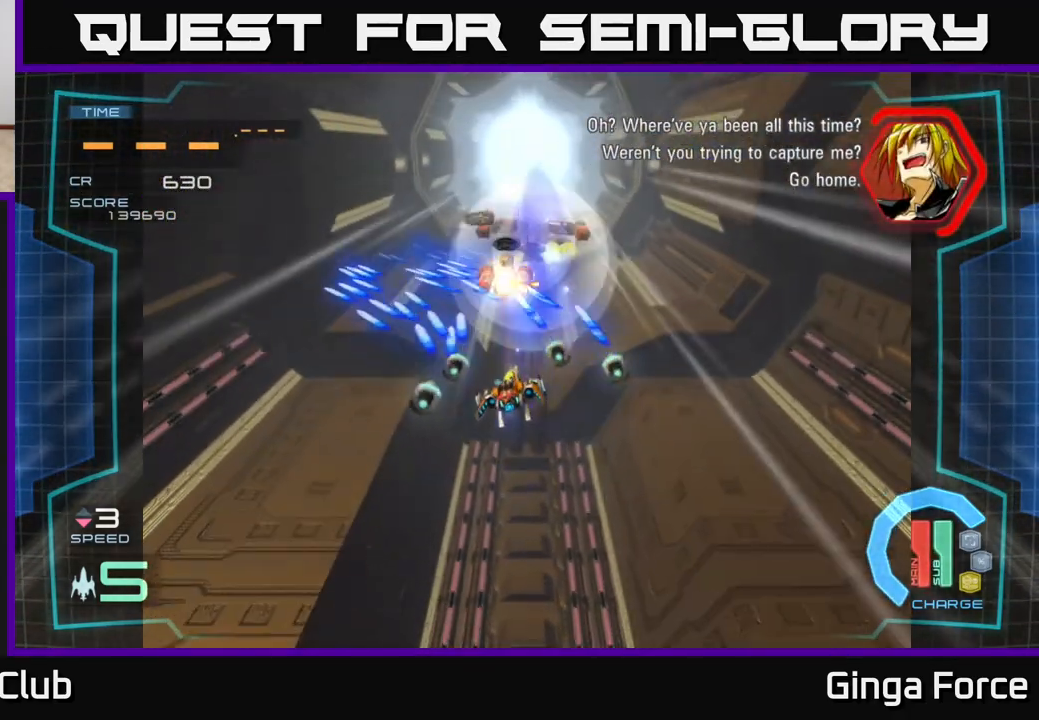
{"buttons": ["A"], "left_stick": "down", "events": [[67, "left_stick", "center"], [433, "left_stick", "down"], [450, "X", "up"]]}
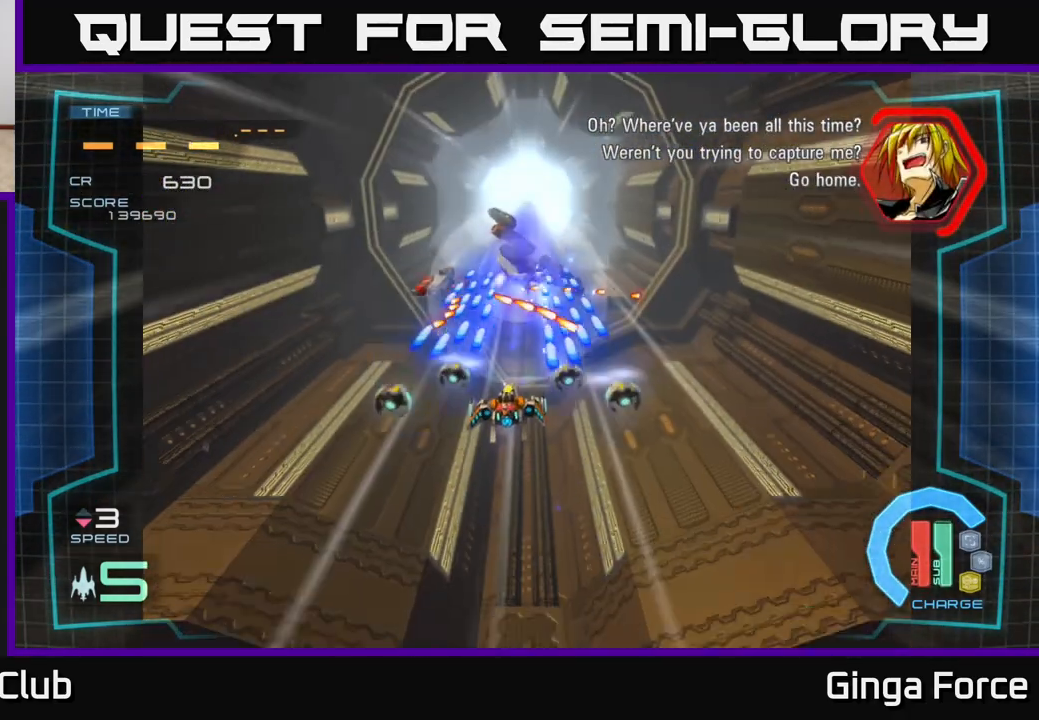
{"buttons": [], "left_stick": "center", "events": [[167, "left_stick", "up"], [350, "A", "up"], [350, "left_stick", "center"]]}
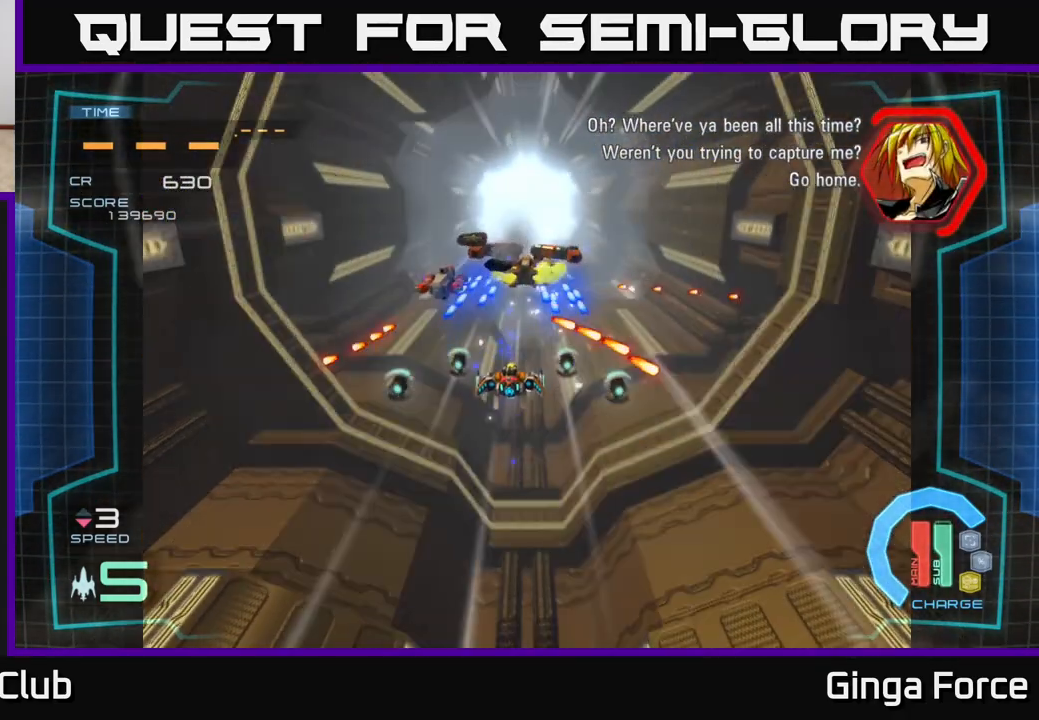
{"buttons": ["A"], "left_stick": "center", "events": [[317, "A", "down"]]}
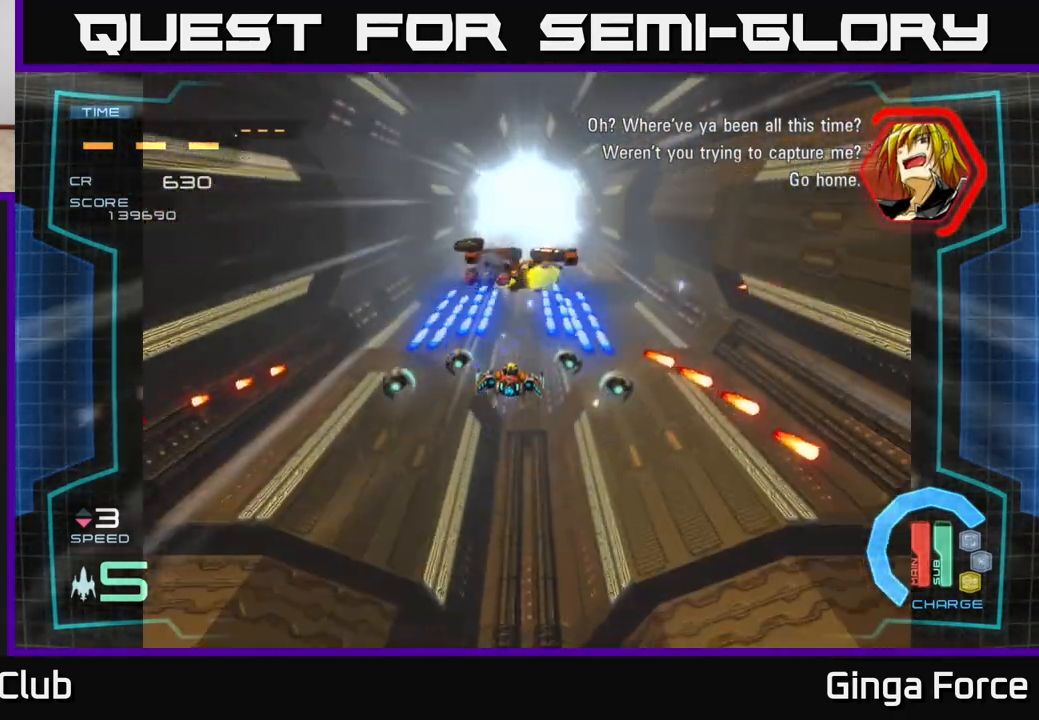
{"buttons": ["A"], "left_stick": "center", "events": []}
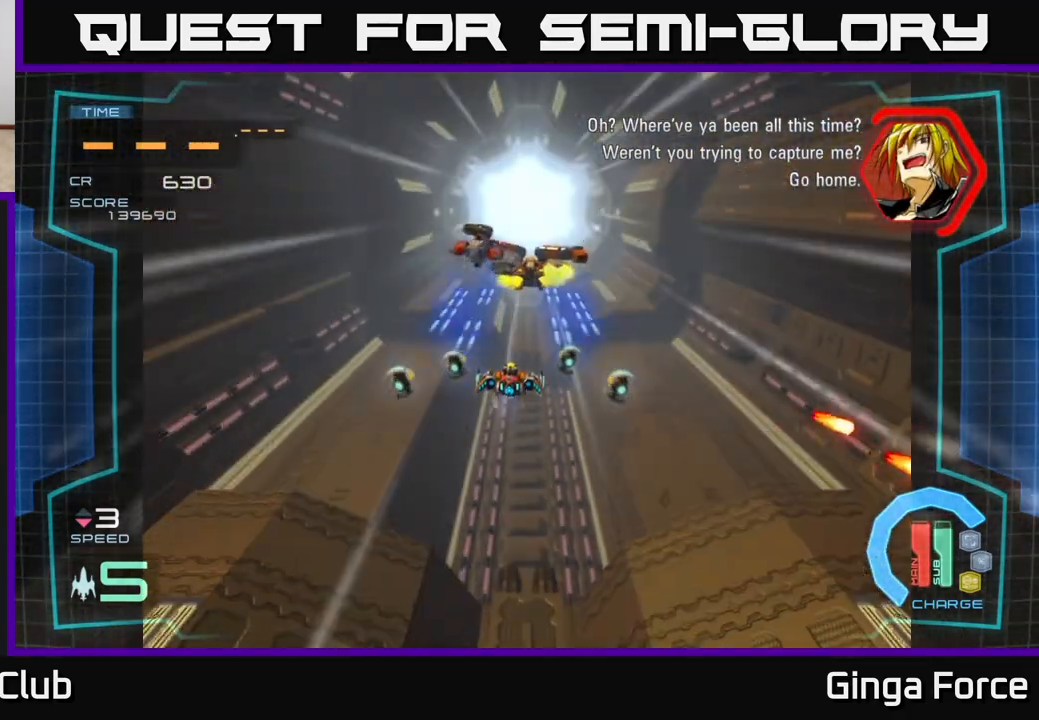
{"buttons": ["A"], "left_stick": "up", "events": [[333, "left_stick", "up"]]}
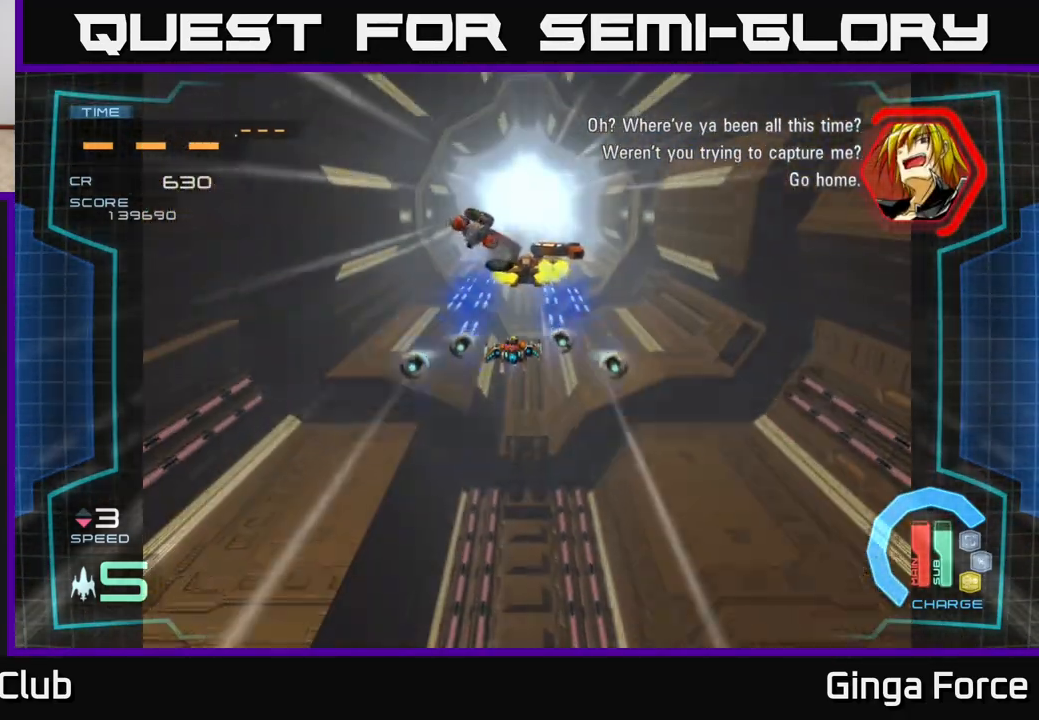
{"buttons": ["A"], "left_stick": "center", "events": [[50, "left_stick", "center"], [83, "X", "down"], [450, "X", "up"]]}
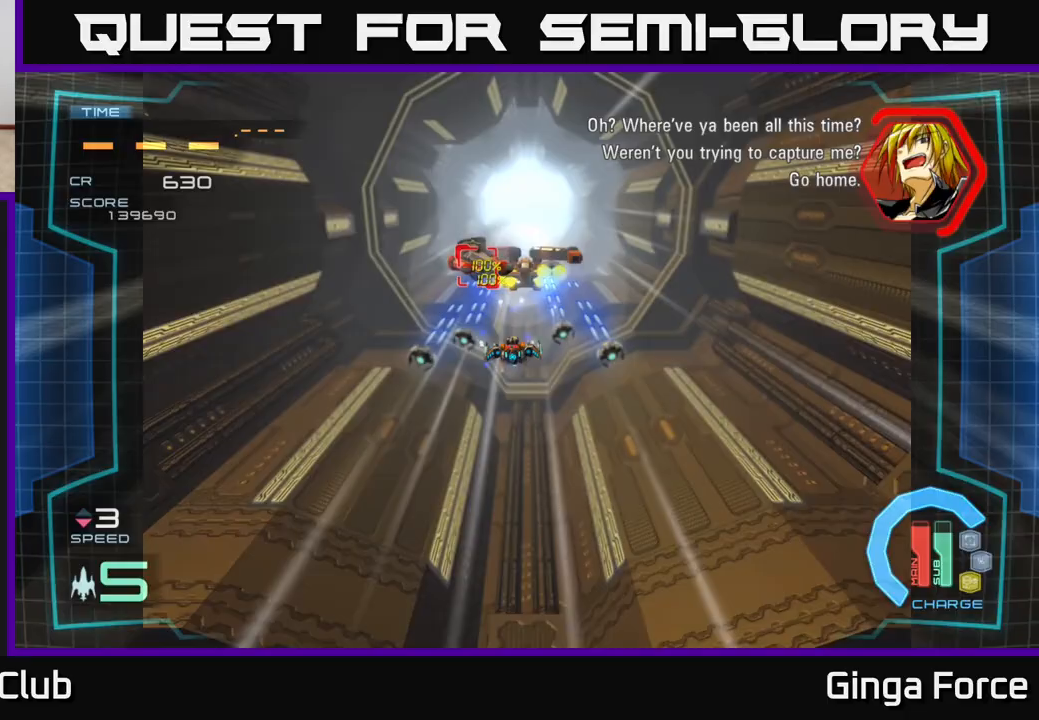
{"buttons": ["A", "X"], "left_stick": "center", "events": [[67, "X", "down"]]}
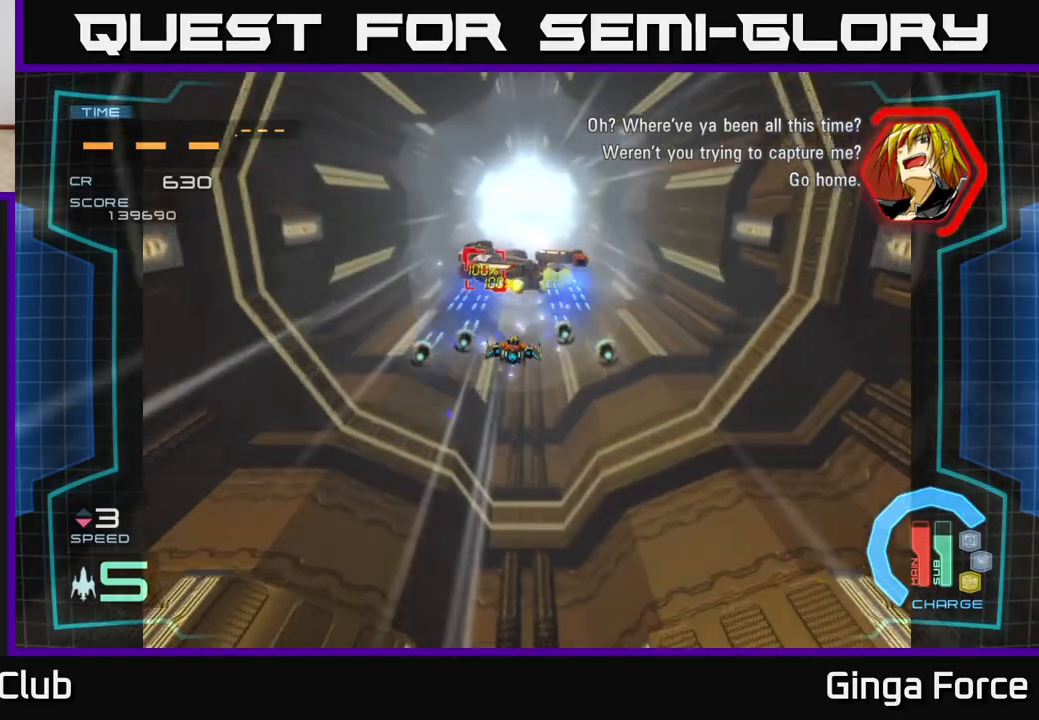
{"buttons": ["A", "X"], "left_stick": "center", "events": []}
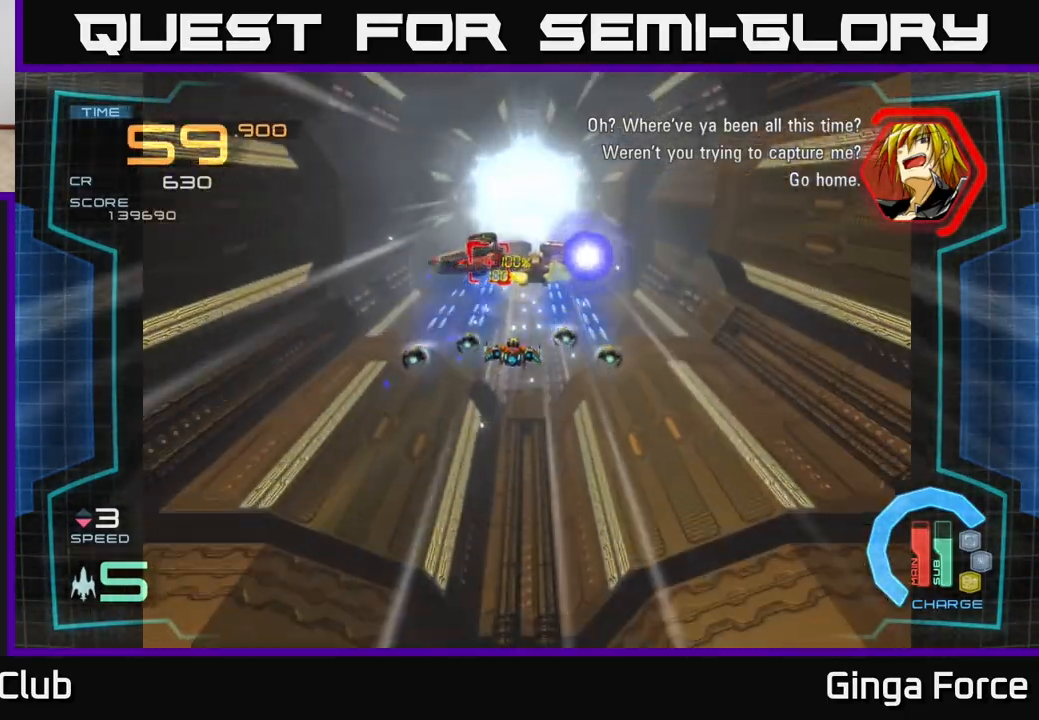
{"buttons": ["A", "X"], "left_stick": "center", "events": [[133, "left_stick", "left"], [300, "left_stick", "right"], [367, "left_stick", "center"]]}
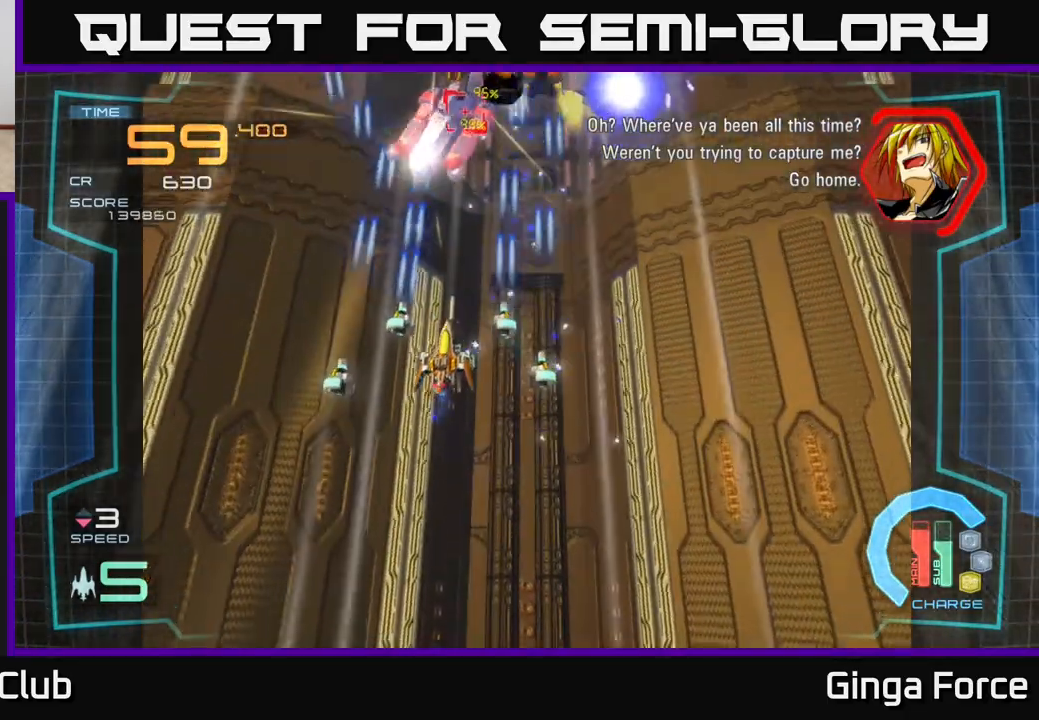
{"buttons": ["A", "X"], "left_stick": "center", "events": []}
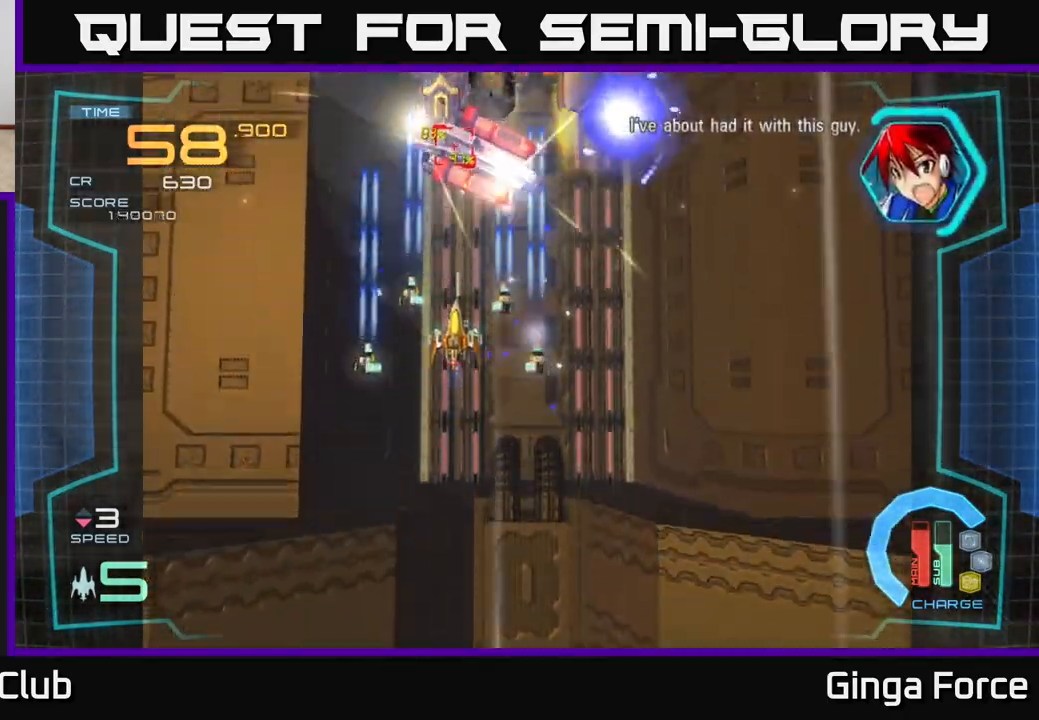
{"buttons": ["A", "X"], "left_stick": "down", "events": [[333, "left_stick", "down"]]}
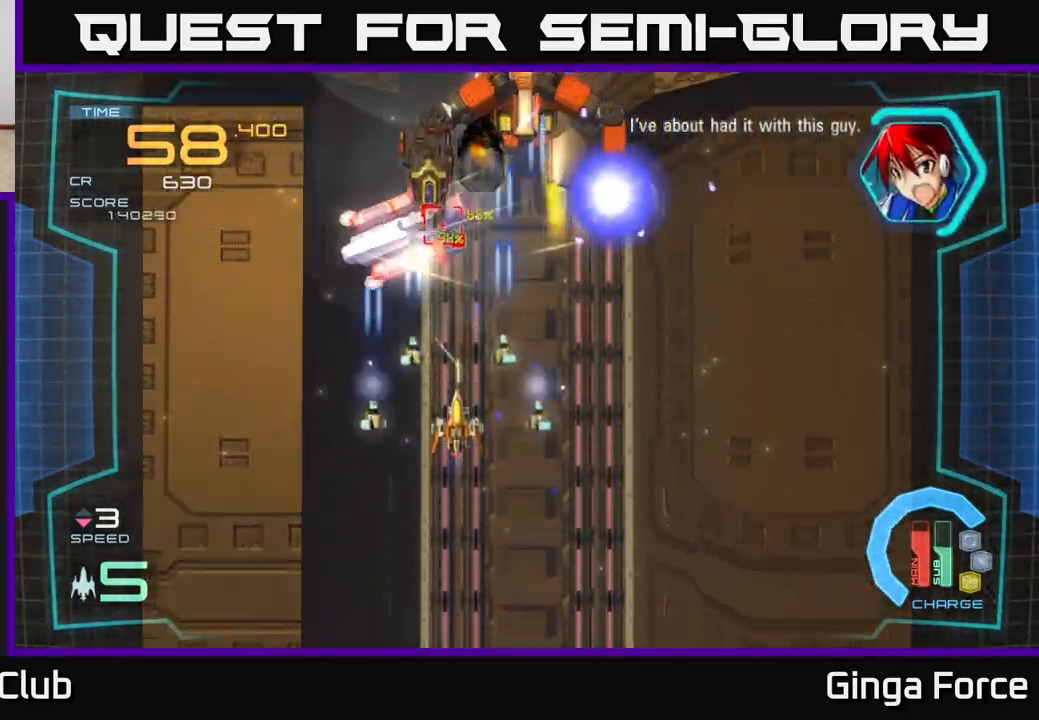
{"buttons": ["A", "X"], "left_stick": "left", "events": [[83, "left_stick", "center"], [250, "left_stick", "down-left"], [467, "left_stick", "left"]]}
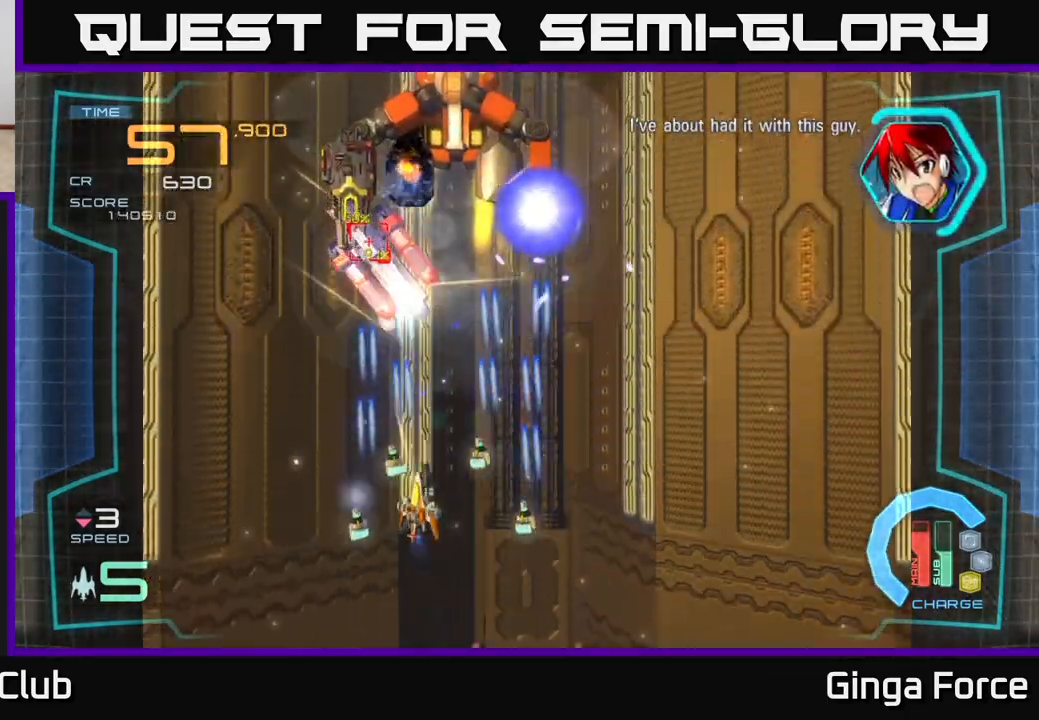
{"buttons": ["A", "X"], "left_stick": "right", "events": [[17, "left_stick", "up-left"], [100, "left_stick", "center"], [433, "left_stick", "right"]]}
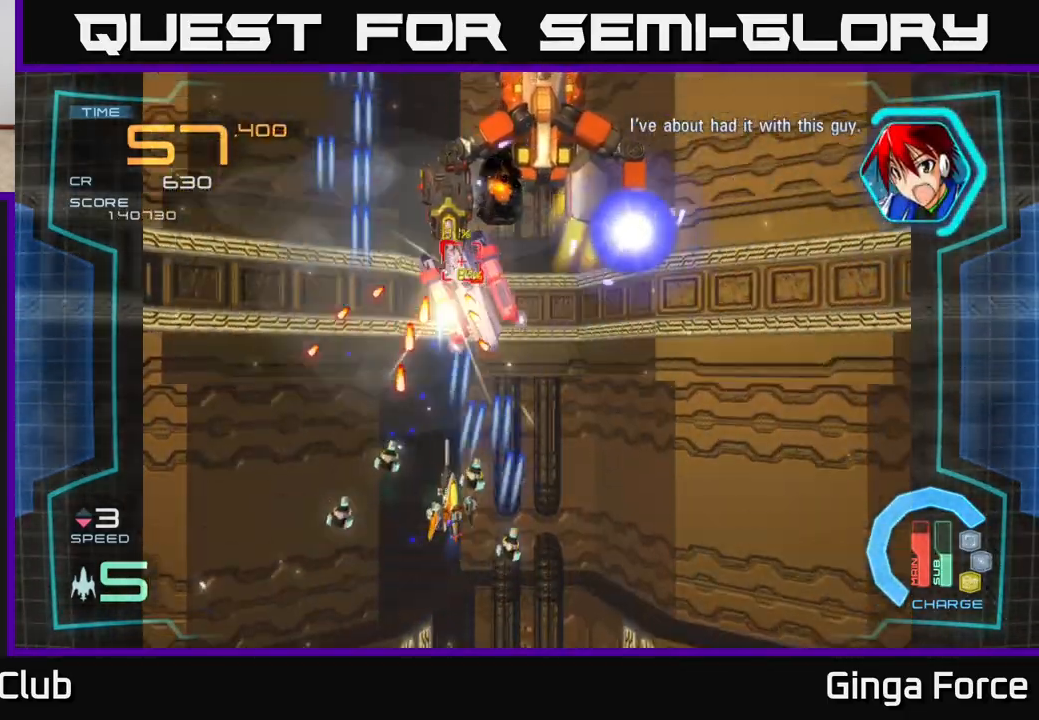
{"buttons": ["A", "X"], "left_stick": "center", "events": [[100, "left_stick", "center"], [233, "left_stick", "down-right"], [300, "left_stick", "down"], [417, "left_stick", "center"]]}
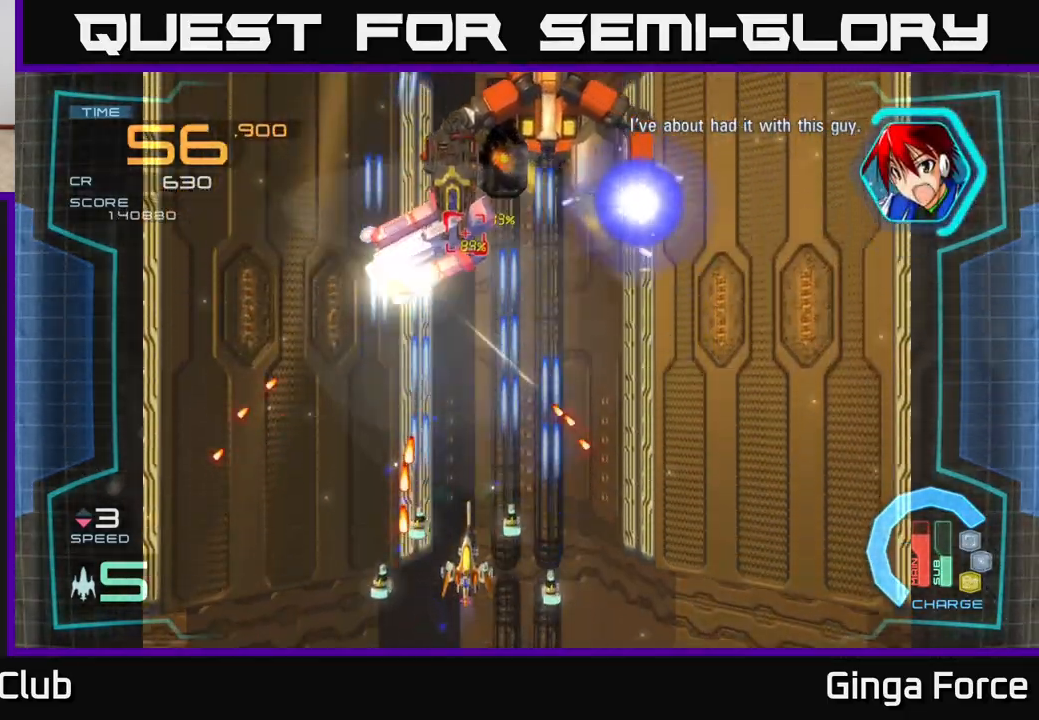
{"buttons": ["A", "X"], "left_stick": "up-left", "events": [[83, "left_stick", "up-right"], [300, "left_stick", "up-left"]]}
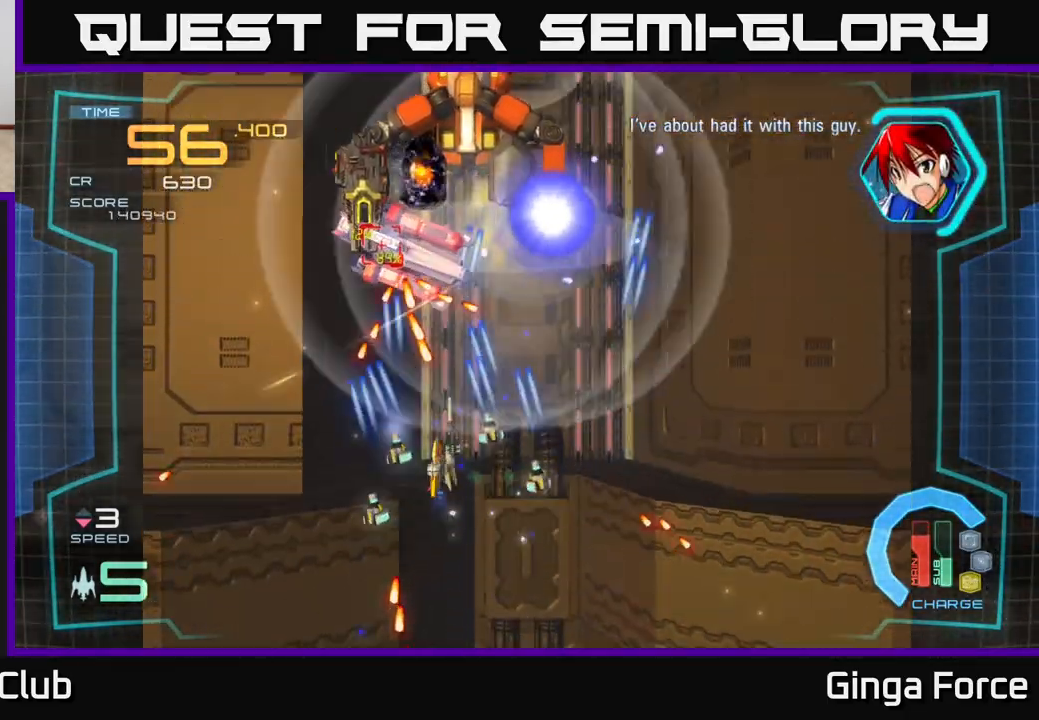
{"buttons": ["A", "X"], "left_stick": "down", "events": [[33, "left_stick", "center"], [217, "left_stick", "right"], [317, "left_stick", "down"]]}
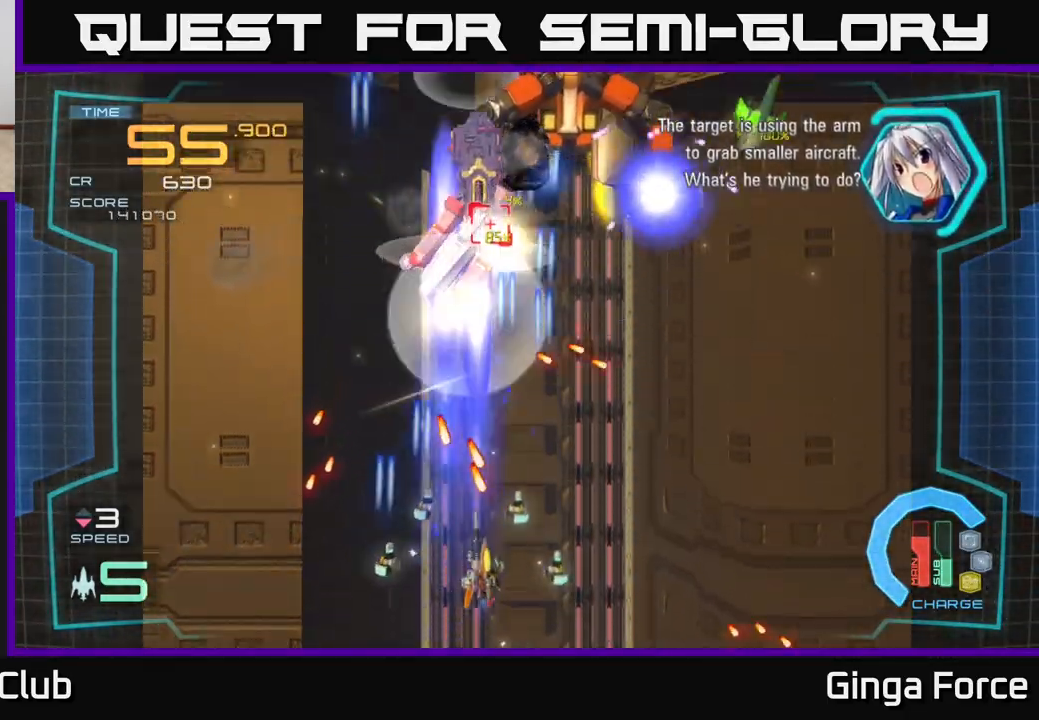
{"buttons": ["A", "X"], "left_stick": "up", "events": [[50, "left_stick", "right"], [383, "left_stick", "up"]]}
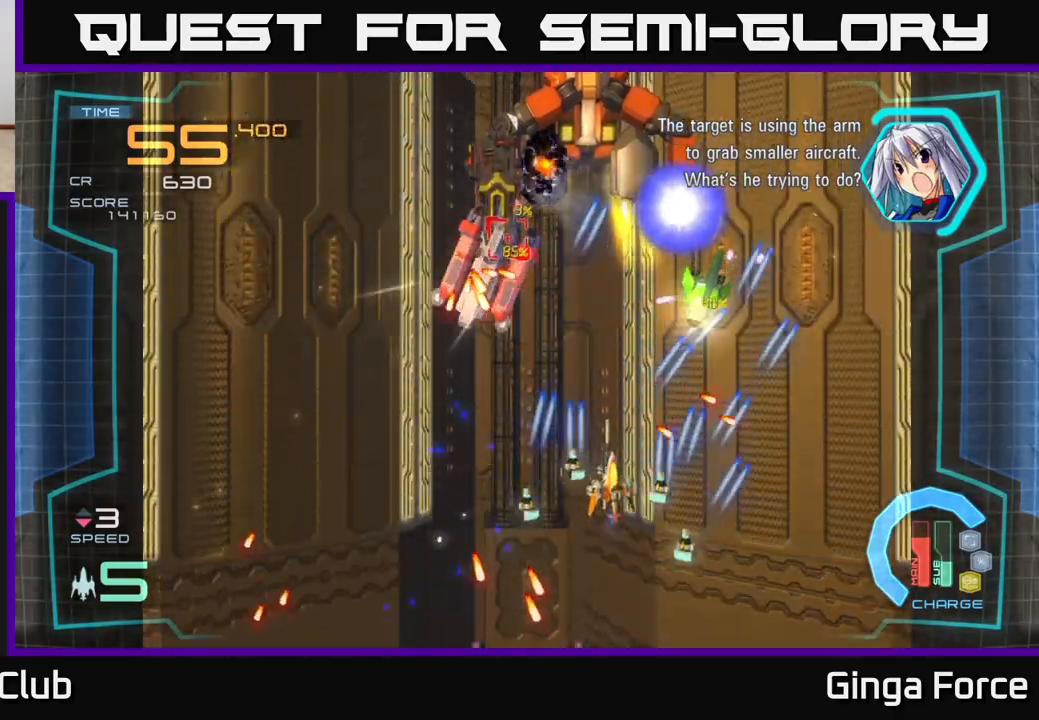
{"buttons": ["A", "R2"], "left_stick": "down-right", "events": [[50, "left_stick", "down-right"], [133, "left_stick", "down-left"], [217, "left_stick", "up-left"], [317, "left_stick", "down-left"], [400, "X", "up"], [450, "R2", "down"], [483, "left_stick", "down-right"]]}
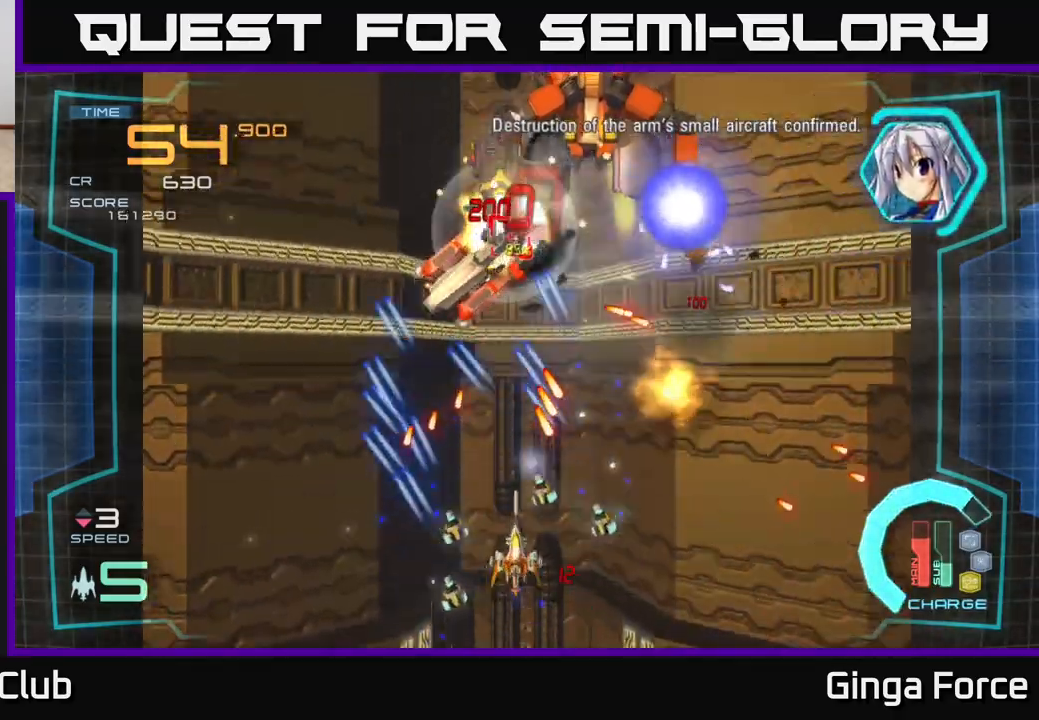
{"buttons": ["A", "R2"], "left_stick": "center", "events": [[117, "left_stick", "down-left"], [200, "left_stick", "up"], [333, "left_stick", "center"]]}
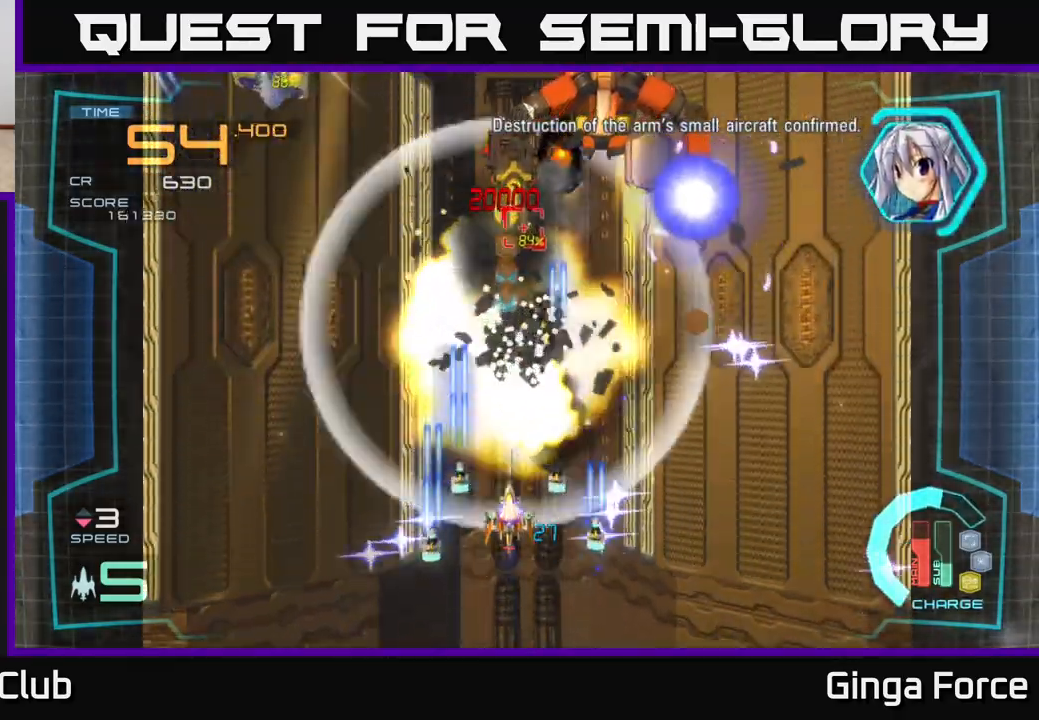
{"buttons": ["A", "R2"], "left_stick": "up", "events": [[100, "left_stick", "right"], [267, "left_stick", "up"]]}
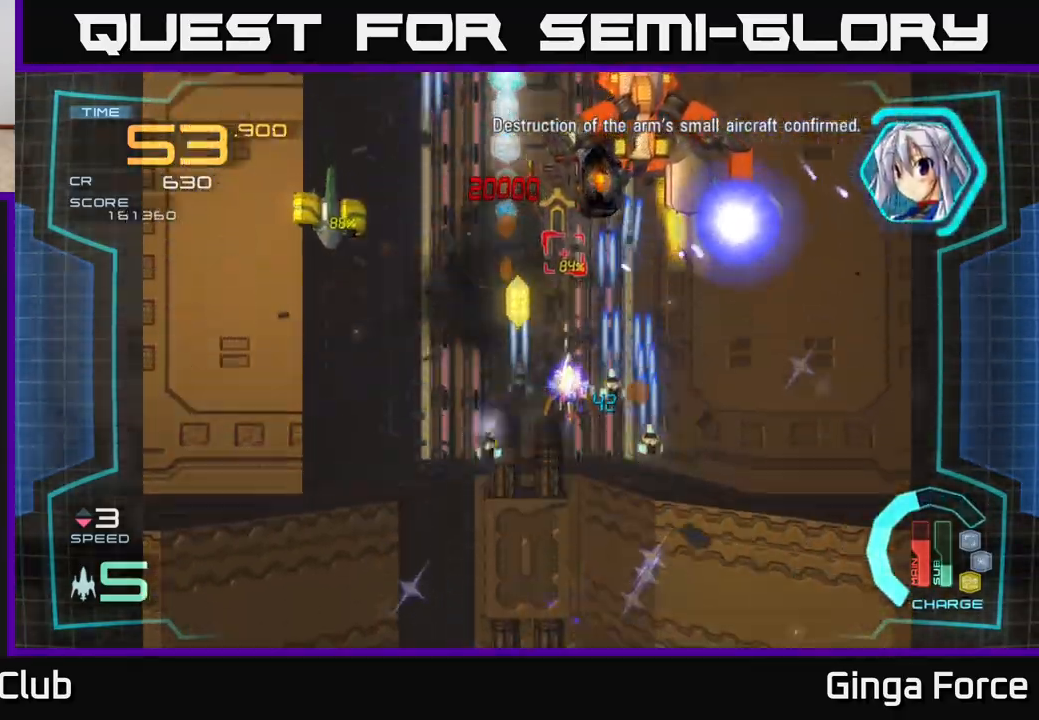
{"buttons": ["A", "X"], "left_stick": "right", "events": [[67, "R2", "up"], [83, "X", "down"], [117, "left_stick", "down"], [333, "left_stick", "up-left"], [483, "left_stick", "right"]]}
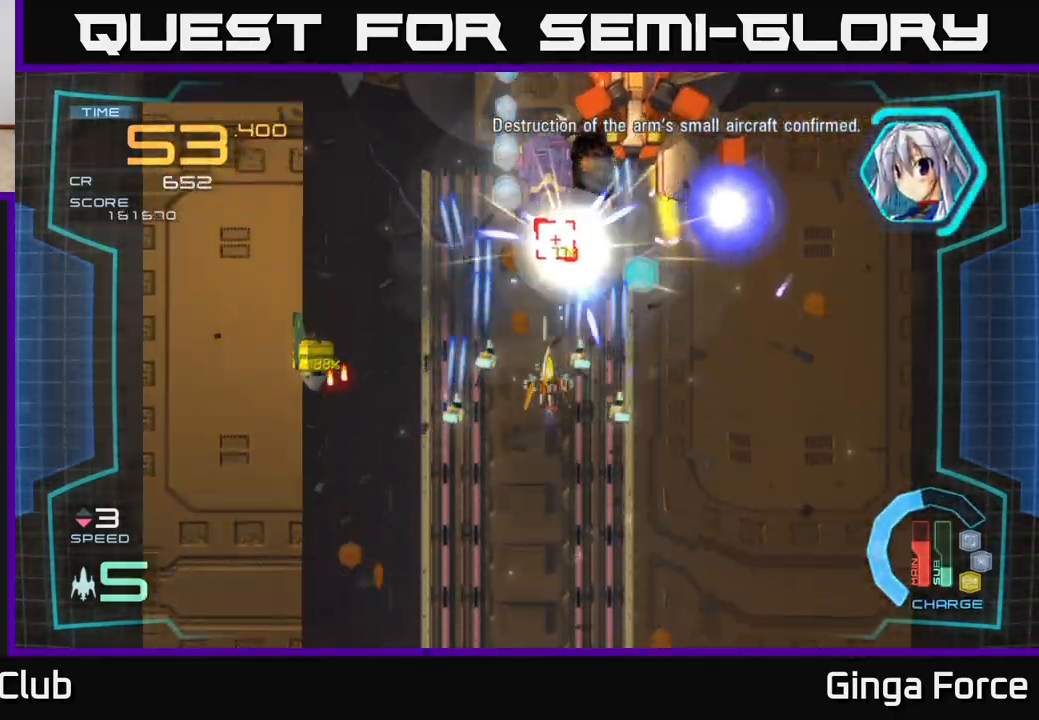
{"buttons": ["A", "X"], "left_stick": "down-left", "events": [[83, "left_stick", "down-left"], [250, "left_stick", "up-right"], [333, "left_stick", "down-left"]]}
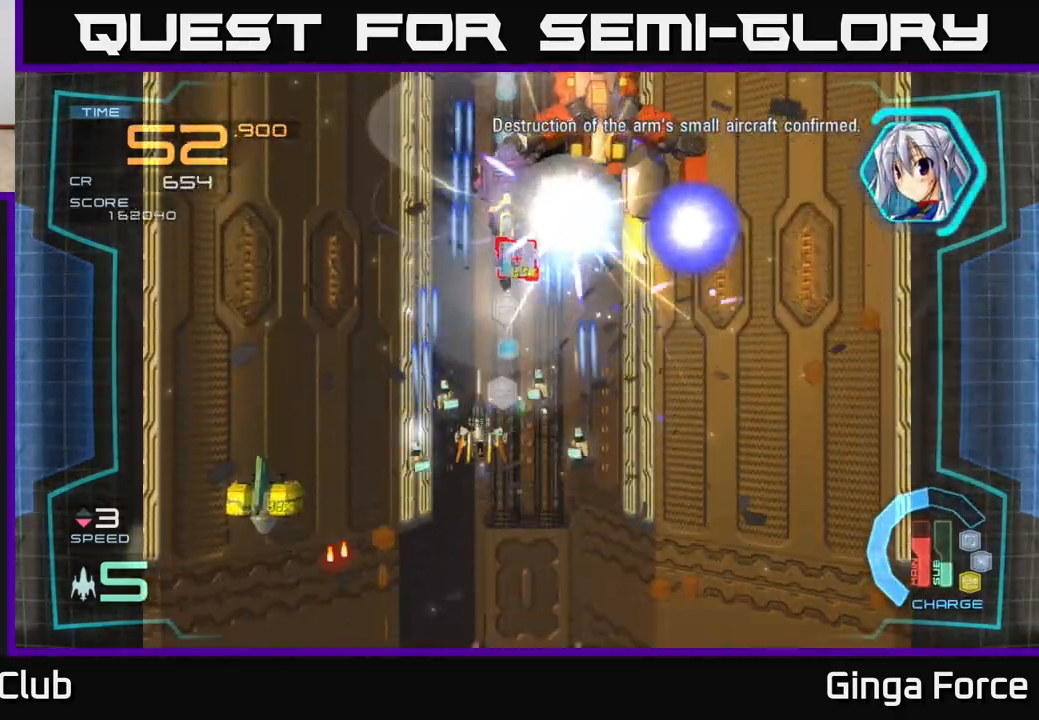
{"buttons": ["A", "X"], "left_stick": "center", "events": [[33, "left_stick", "center"], [300, "left_stick", "up"], [467, "left_stick", "center"]]}
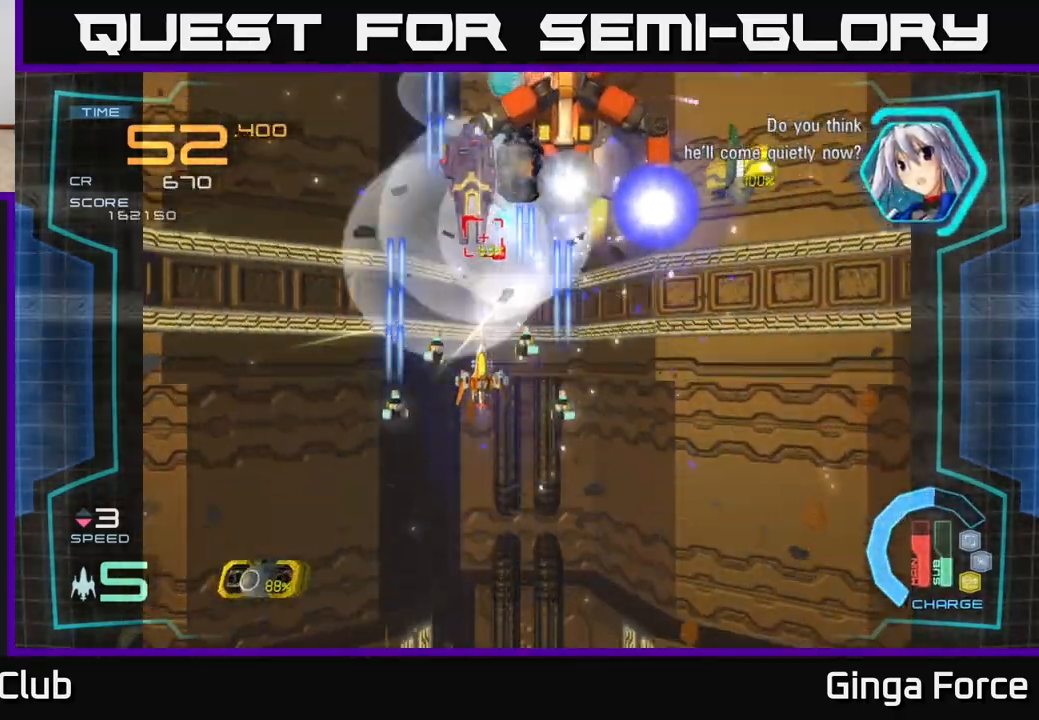
{"buttons": ["A", "X", "R2"], "left_stick": "down", "events": [[433, "left_stick", "down"], [483, "R2", "down"]]}
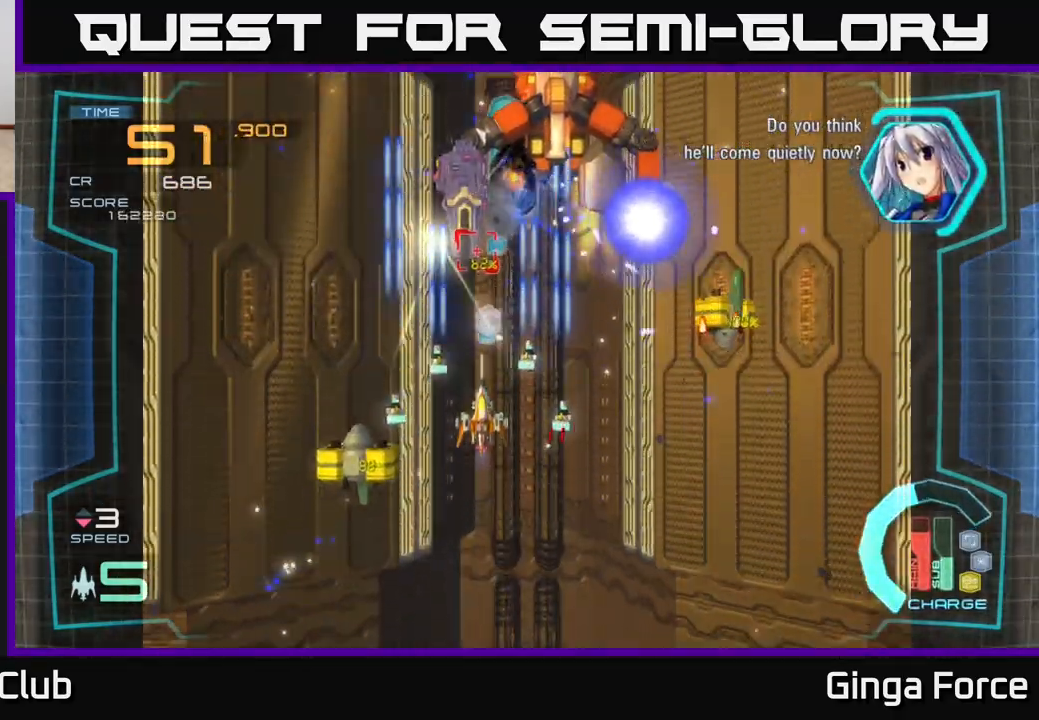
{"buttons": ["A", "X"], "left_stick": "left", "events": [[50, "left_stick", "right"], [117, "X", "up"], [167, "left_stick", "up"], [233, "R2", "up"], [317, "X", "down"], [317, "left_stick", "down-right"], [483, "left_stick", "left"]]}
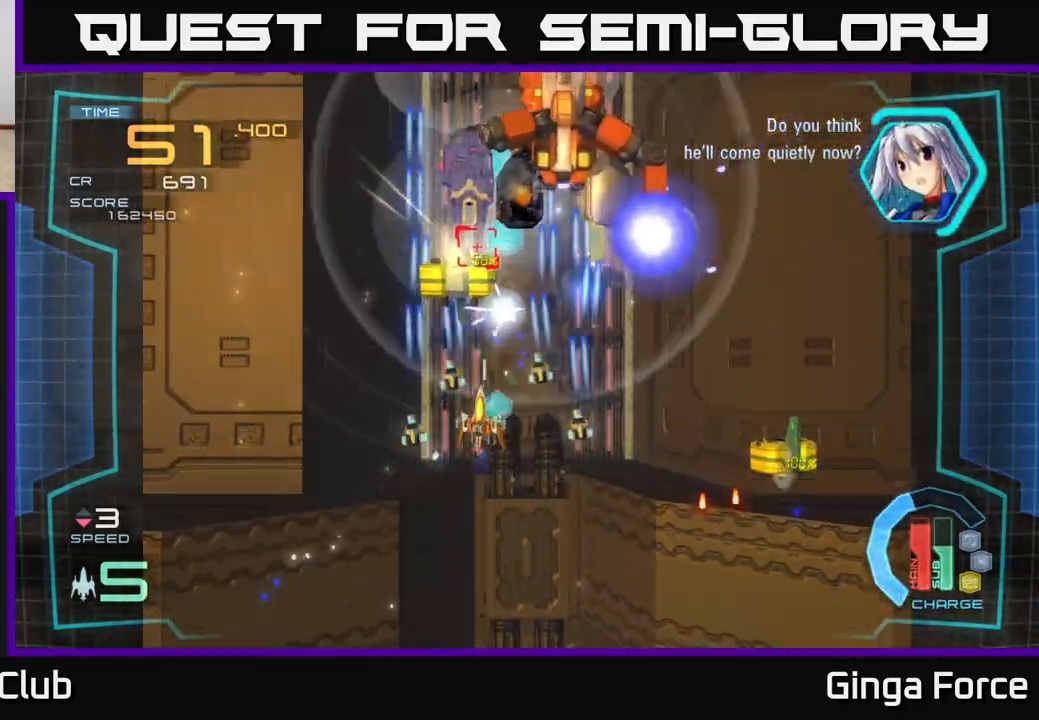
{"buttons": ["A", "X"], "left_stick": "center", "events": [[100, "left_stick", "up"], [183, "left_stick", "down"], [333, "left_stick", "center"]]}